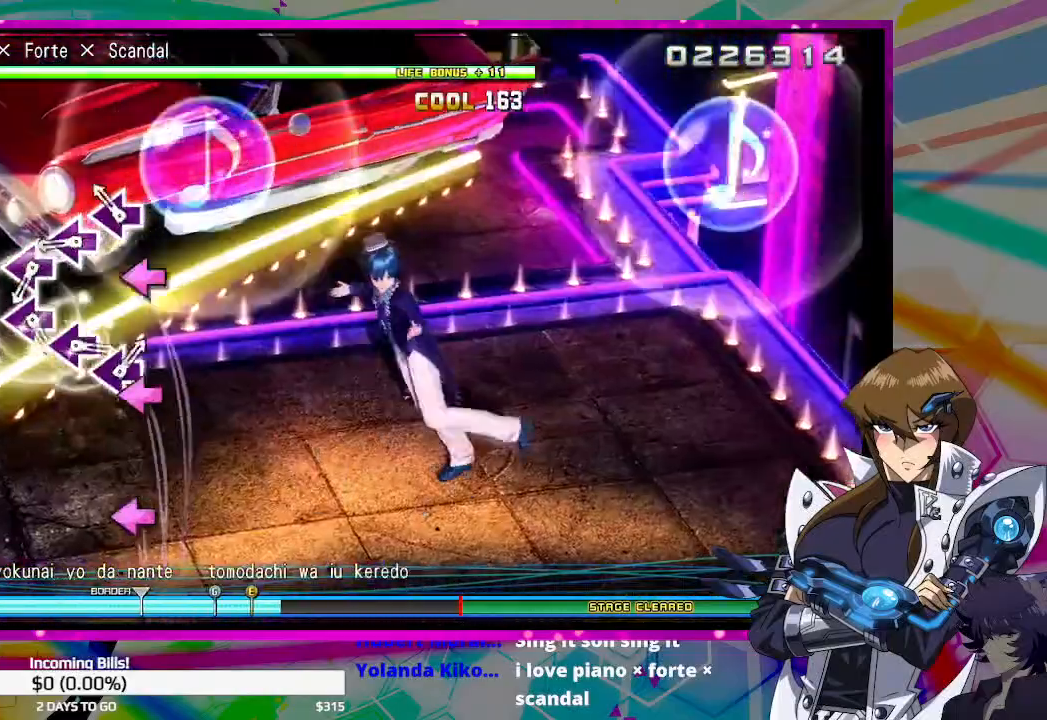
Gameplay with a controller (PlayStation layout); each line is a JSON object with the inputs held at the frame after it. "events" lists button and stick changes between this image and that frame as [ms after this image, input, new state], when the widget could be followed in between.
{"buttons": [], "left_stick": "center", "right_stick": "center", "events": [[100, "SQUARE", "down"], [200, "SQUARE", "up"], [300, "SQUARE", "down"], [400, "SQUARE", "up"]]}
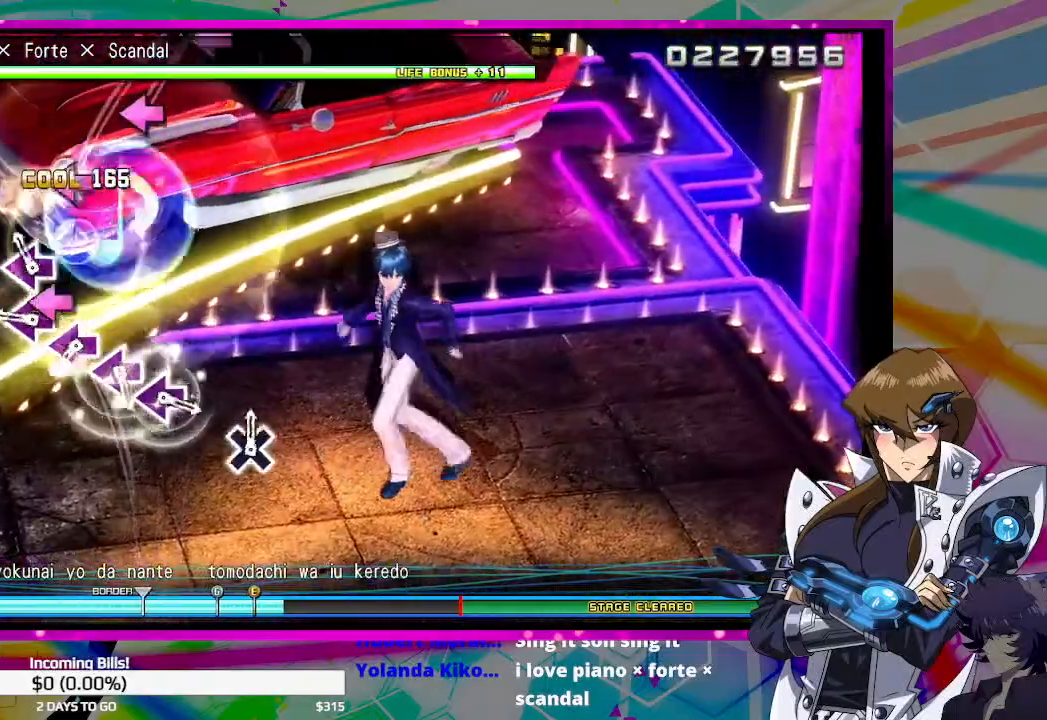
{"buttons": ["SQUARE"], "left_stick": "center", "right_stick": "center", "events": [[67, "SQUARE", "down"], [167, "SQUARE", "up"], [300, "SQUARE", "down"], [400, "SQUARE", "up"], [500, "SQUARE", "down"]]}
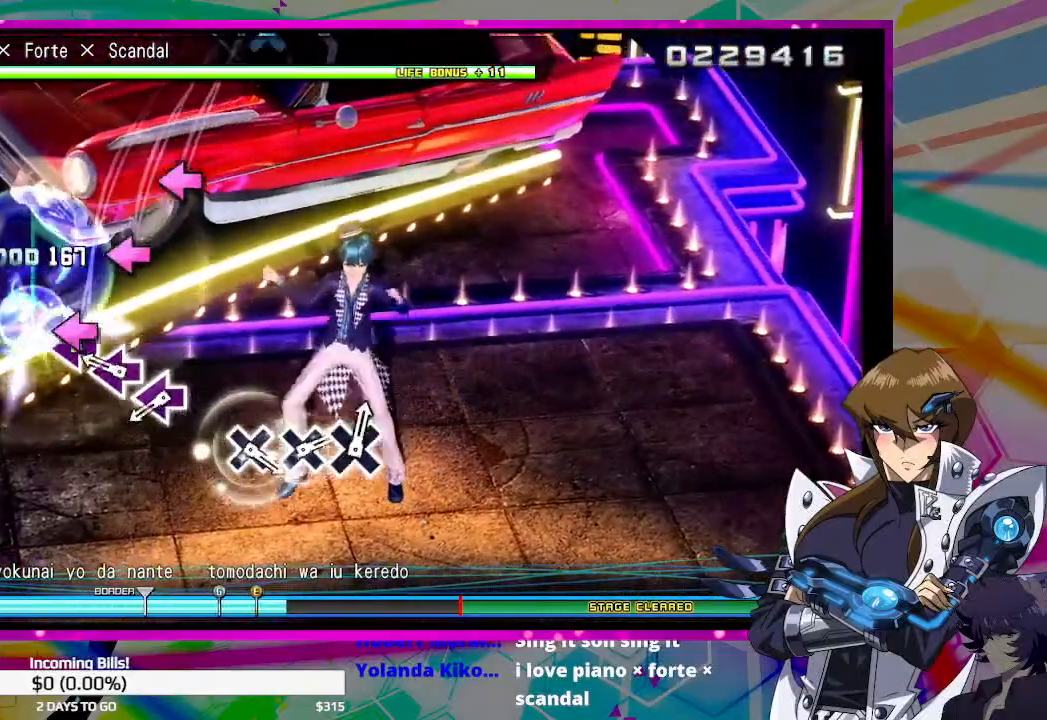
{"buttons": [], "left_stick": "center", "right_stick": "center", "events": [[100, "SQUARE", "up"], [200, "SQUARE", "down"], [300, "SQUARE", "up"], [433, "SQUARE", "down"], [500, "SQUARE", "up"]]}
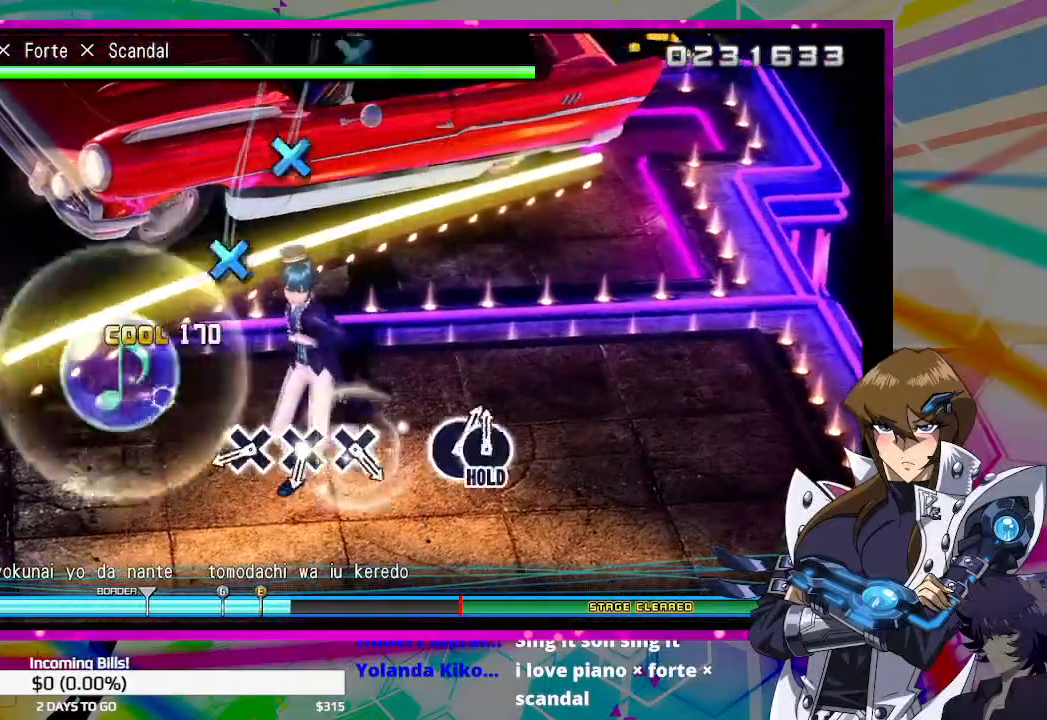
{"buttons": [], "left_stick": "center", "right_stick": "center", "events": [[333, "CROSS", "down"], [433, "CROSS", "up"]]}
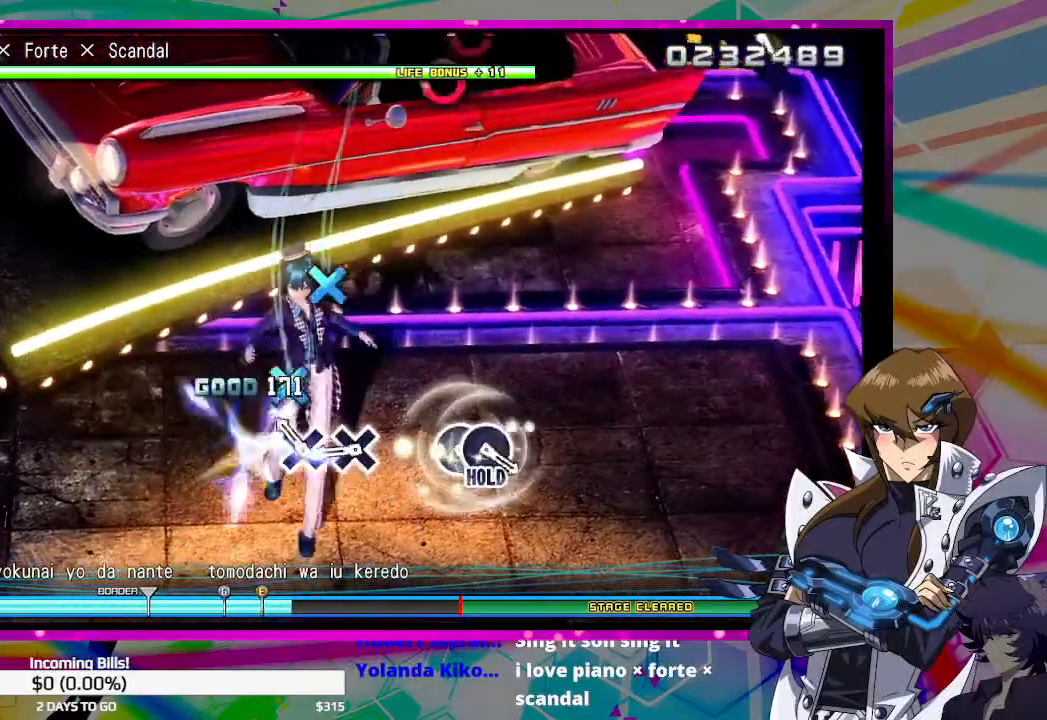
{"buttons": [], "left_stick": "center", "right_stick": "center", "events": [[100, "CROSS", "down"], [167, "CROSS", "up"], [333, "CROSS", "down"], [400, "CROSS", "up"]]}
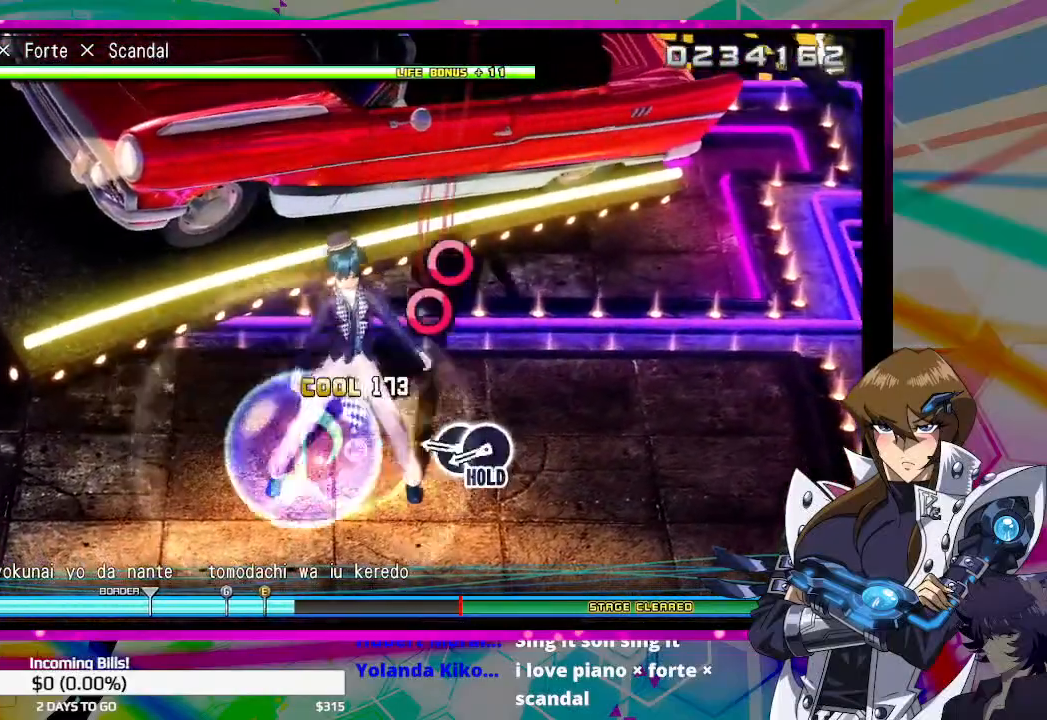
{"buttons": ["DPAD_RIGHT"], "left_stick": "center", "right_stick": "center", "events": [[233, "CIRCLE", "down"], [333, "CIRCLE", "up"], [367, "DPAD_RIGHT", "down"]]}
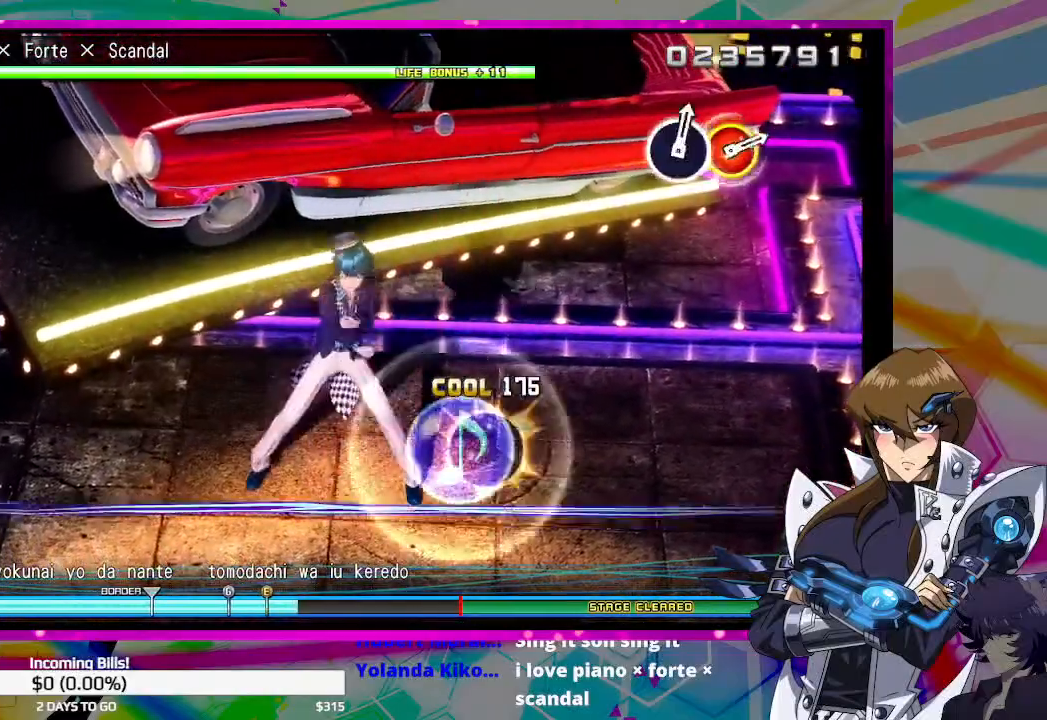
{"buttons": ["DPAD_RIGHT"], "left_stick": "center", "right_stick": "center", "events": []}
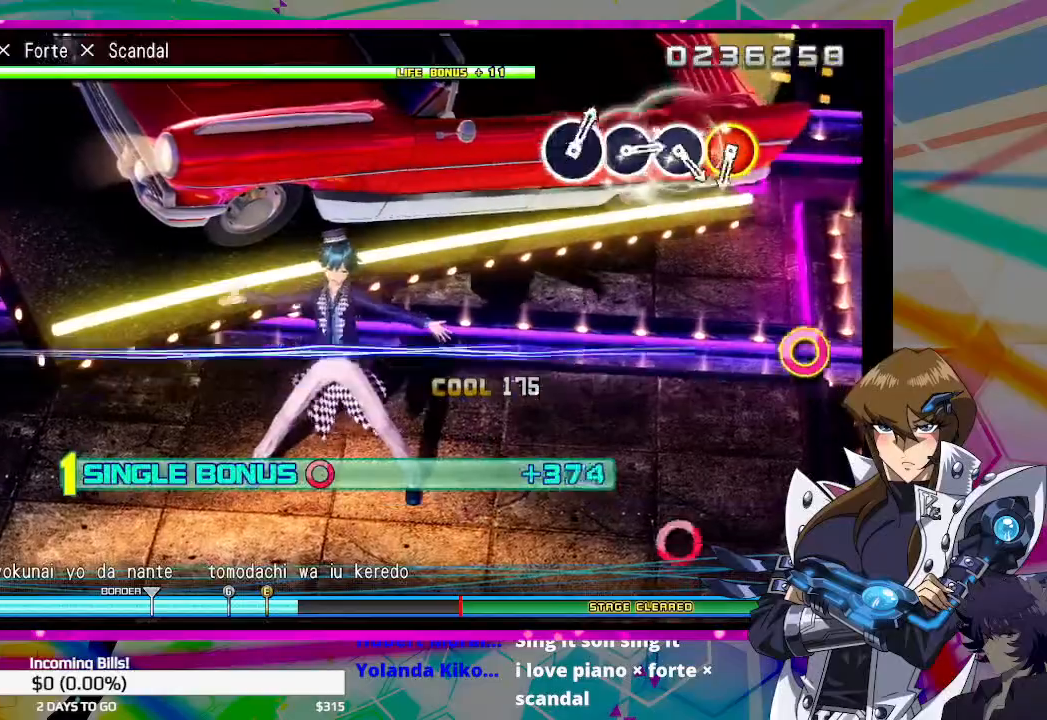
{"buttons": [], "left_stick": "center", "right_stick": "center", "events": [[67, "DPAD_RIGHT", "up"]]}
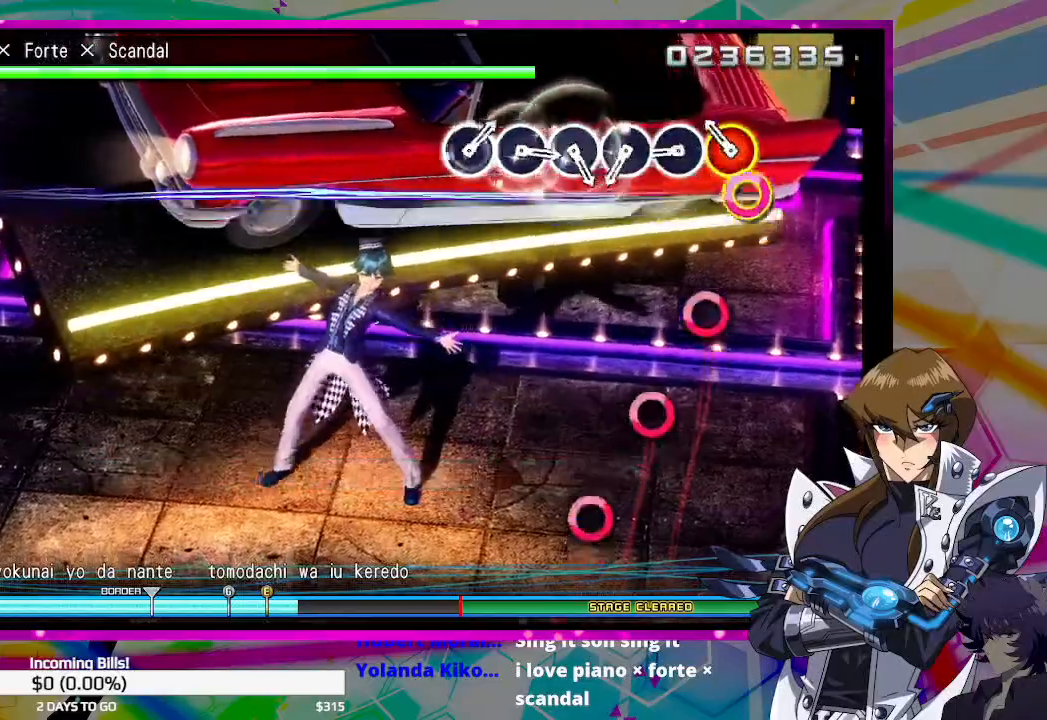
{"buttons": [], "left_stick": "center", "right_stick": "center", "events": [[67, "CIRCLE", "down"], [67, "DPAD_UP", "down"], [200, "CIRCLE", "up"], [200, "DPAD_UP", "up"], [333, "CIRCLE", "down"], [433, "CIRCLE", "up"]]}
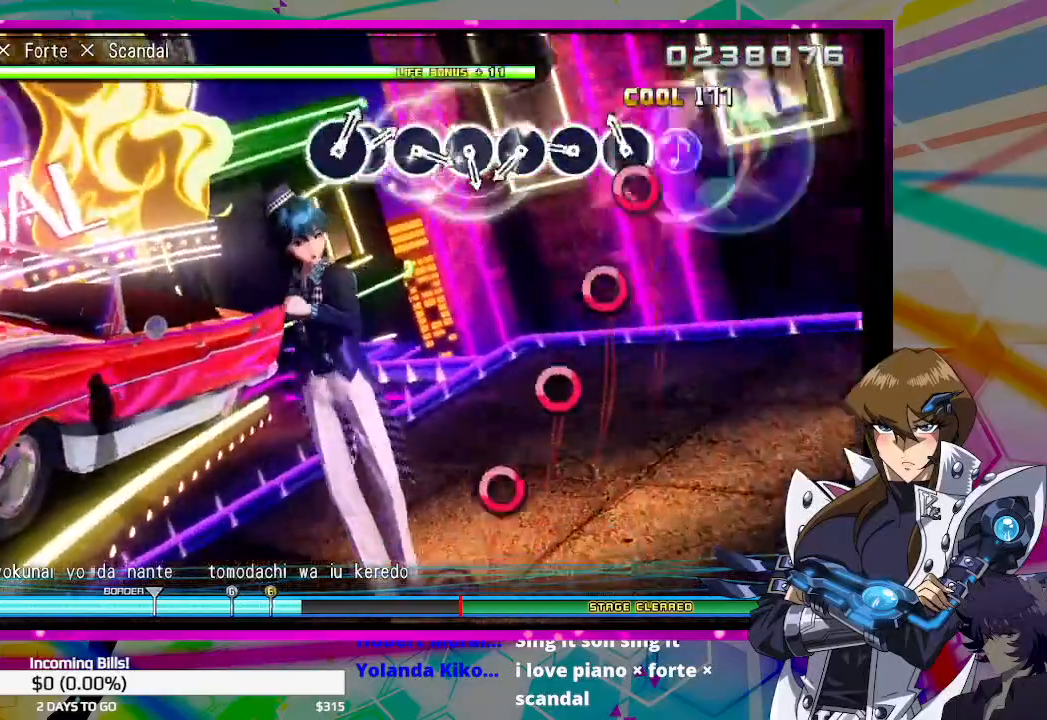
{"buttons": ["CIRCLE"], "left_stick": "center", "right_stick": "center", "events": [[67, "CIRCLE", "down"], [167, "CIRCLE", "up"], [267, "CIRCLE", "down"], [367, "CIRCLE", "up"], [500, "CIRCLE", "down"]]}
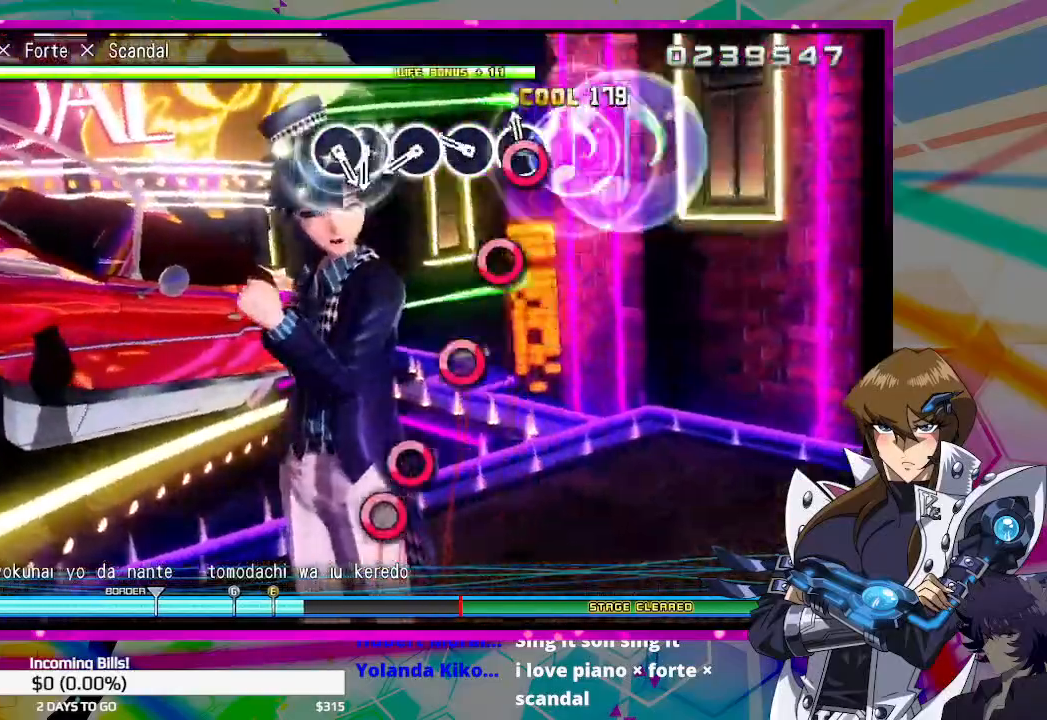
{"buttons": ["CIRCLE"], "left_stick": "center", "right_stick": "center", "events": [[133, "CIRCLE", "up"], [233, "CIRCLE", "down"], [333, "CIRCLE", "up"], [433, "CIRCLE", "down"]]}
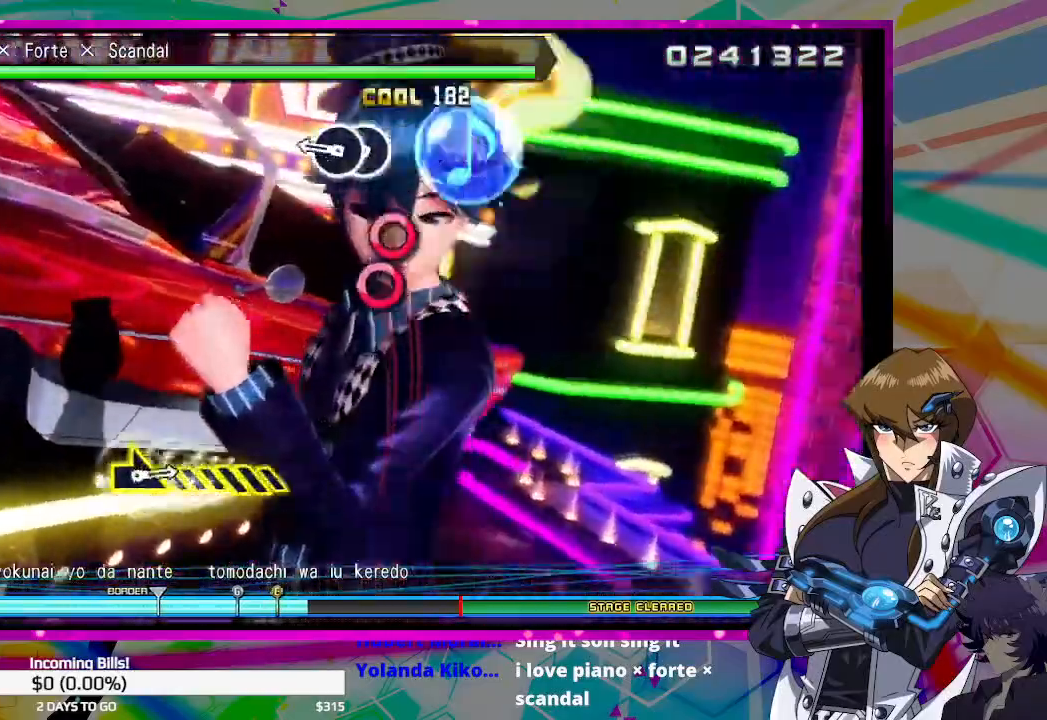
{"buttons": [], "left_stick": "center", "right_stick": "center", "events": [[33, "CIRCLE", "up"], [167, "CIRCLE", "down"], [233, "CIRCLE", "up"], [267, "DPAD_RIGHT", "down"], [367, "DPAD_RIGHT", "up"]]}
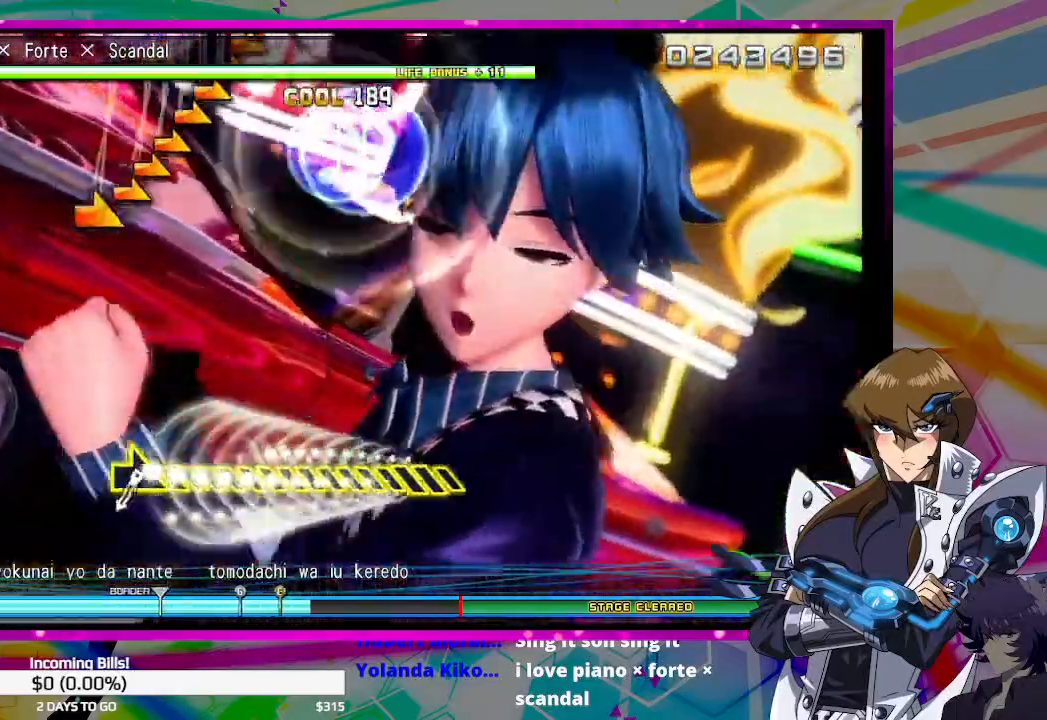
{"buttons": [], "left_stick": "center", "right_stick": "center", "events": []}
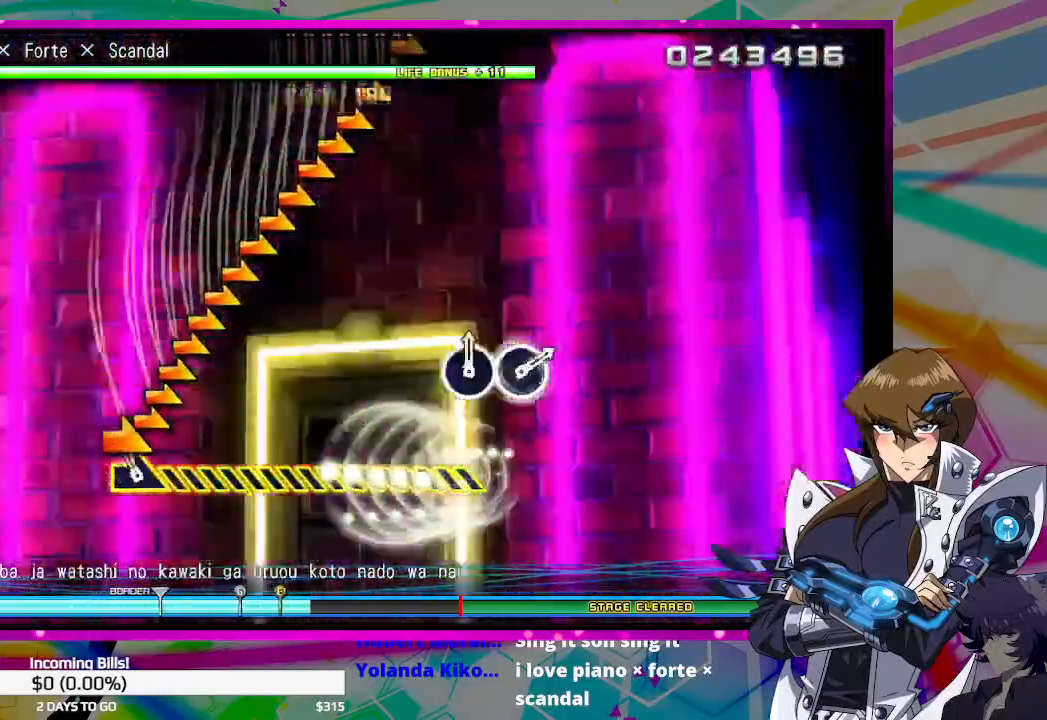
{"buttons": [], "left_stick": "right", "right_stick": "center", "events": [[33, "left_stick", "right"]]}
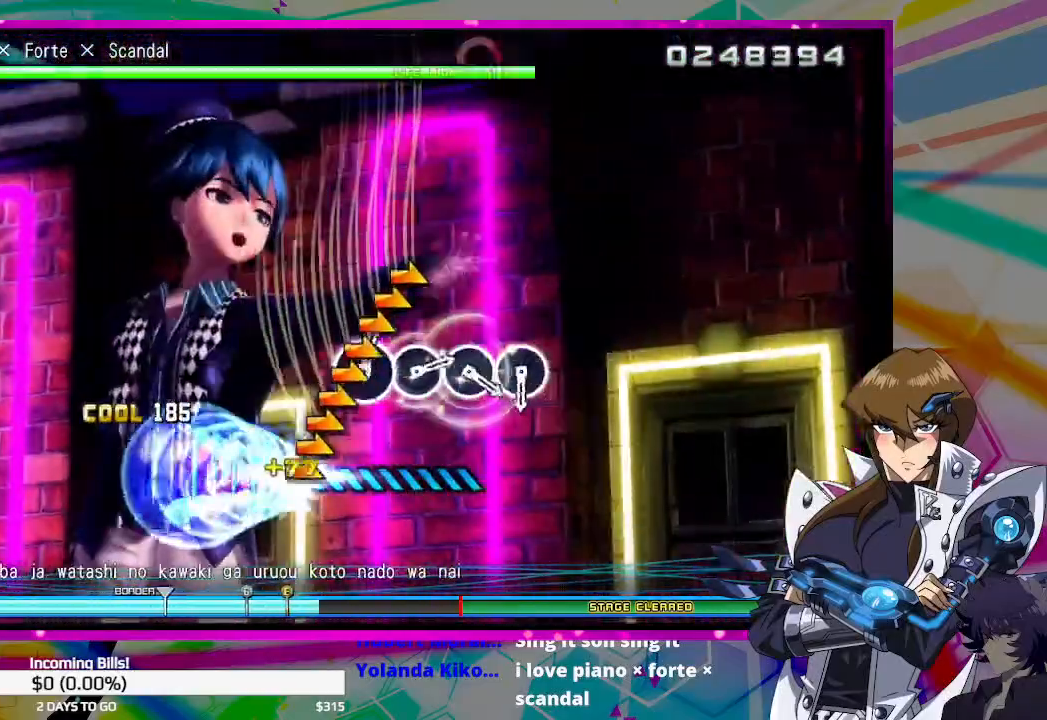
{"buttons": [], "left_stick": "right", "right_stick": "center", "events": []}
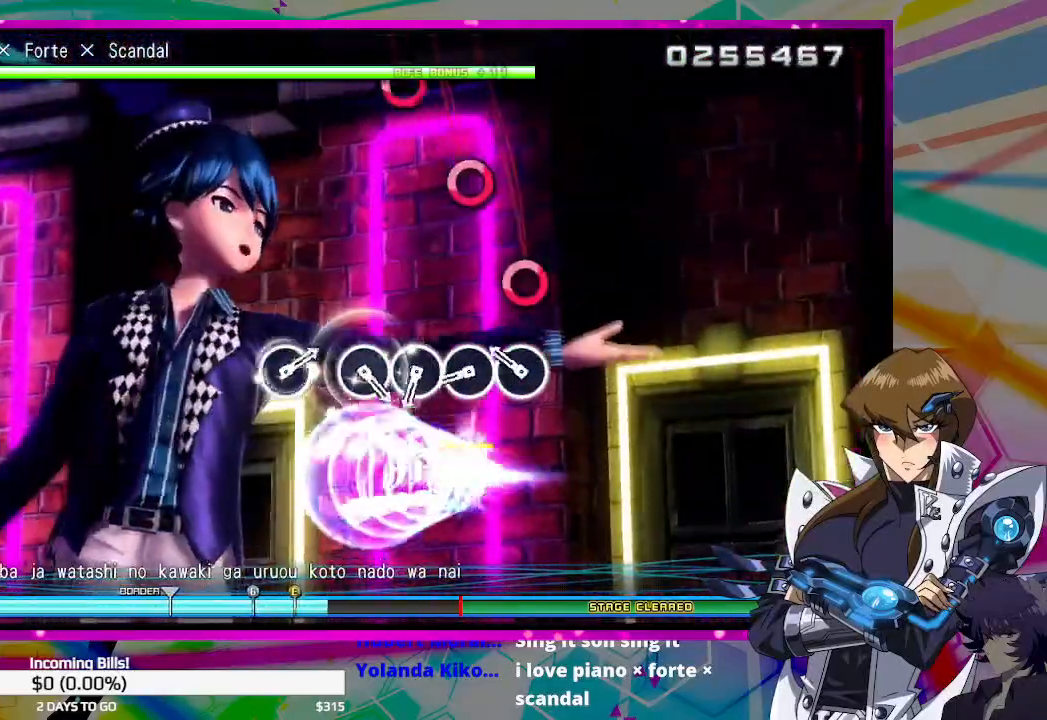
{"buttons": [], "left_stick": "center", "right_stick": "center", "events": [[33, "left_stick", "center"], [167, "CIRCLE", "down"], [300, "CIRCLE", "up"], [400, "CIRCLE", "down"], [500, "CIRCLE", "up"]]}
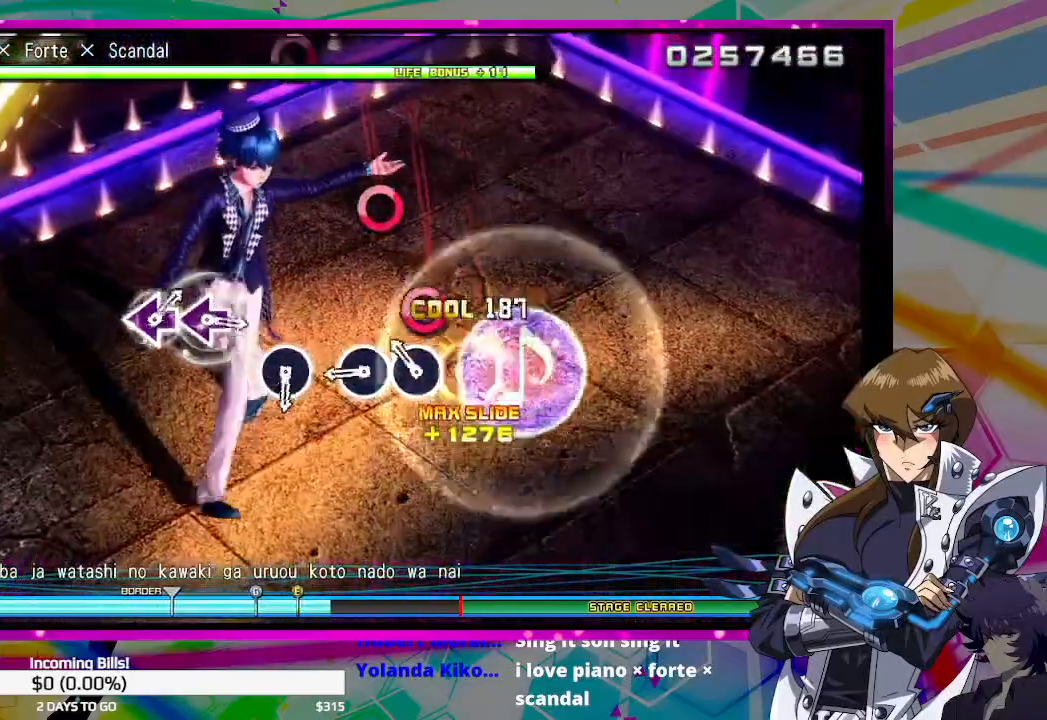
{"buttons": [], "left_stick": "center", "right_stick": "center", "events": [[100, "CIRCLE", "down"], [200, "CIRCLE", "up"], [333, "CIRCLE", "down"], [400, "CIRCLE", "up"]]}
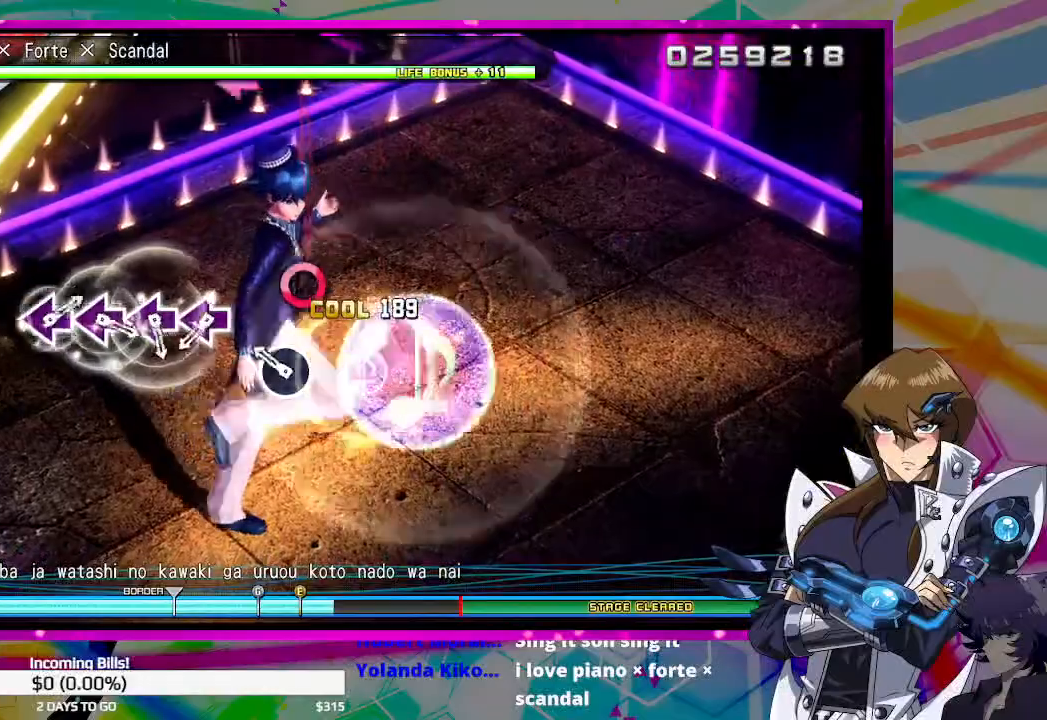
{"buttons": ["SQUARE"], "left_stick": "center", "right_stick": "center", "events": [[167, "CIRCLE", "down"], [267, "CIRCLE", "up"], [500, "SQUARE", "down"]]}
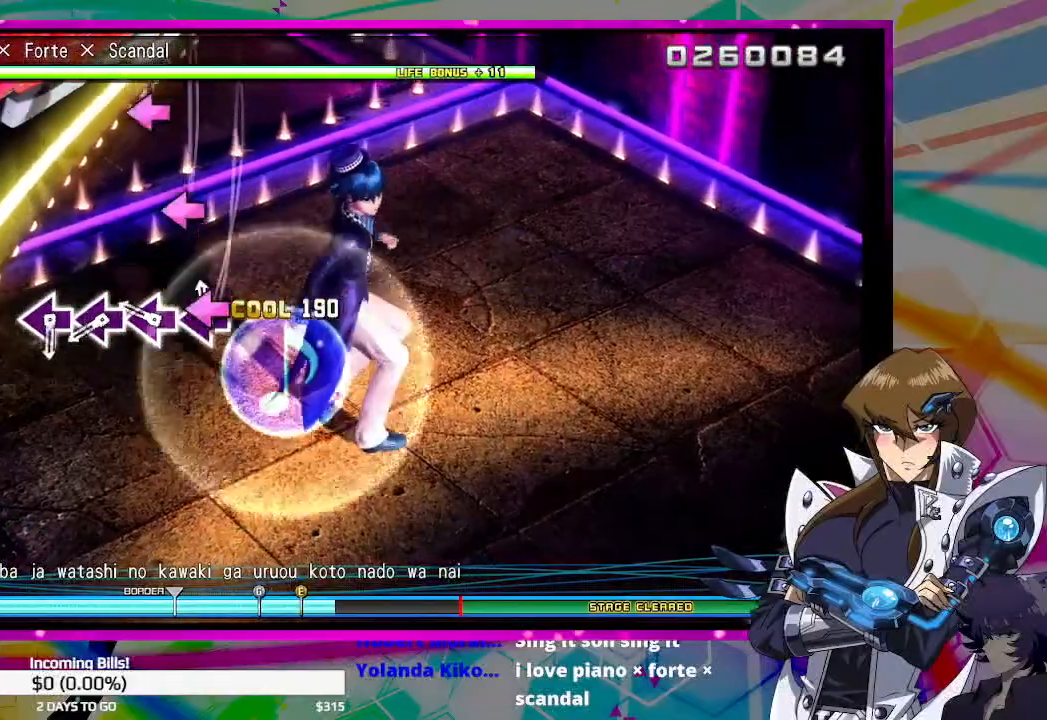
{"buttons": ["SQUARE"], "left_stick": "center", "right_stick": "center", "events": [[133, "SQUARE", "up"], [233, "SQUARE", "down"], [333, "SQUARE", "up"], [467, "SQUARE", "down"]]}
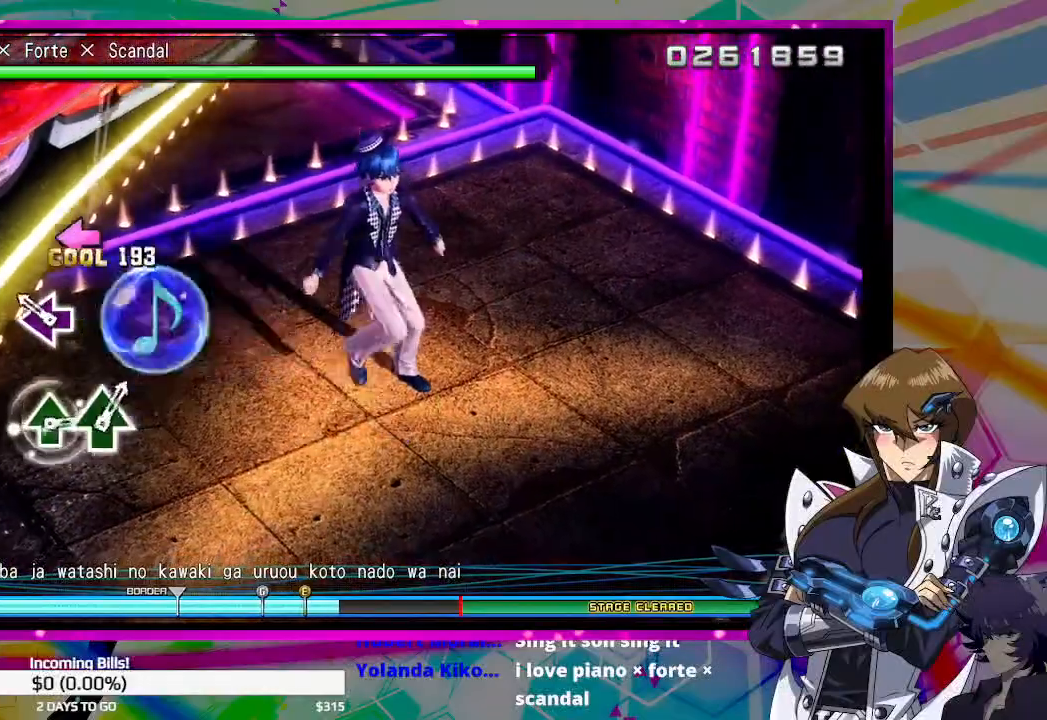
{"buttons": [], "left_stick": "center", "right_stick": "center", "events": [[33, "SQUARE", "up"], [167, "SQUARE", "down"], [267, "SQUARE", "up"]]}
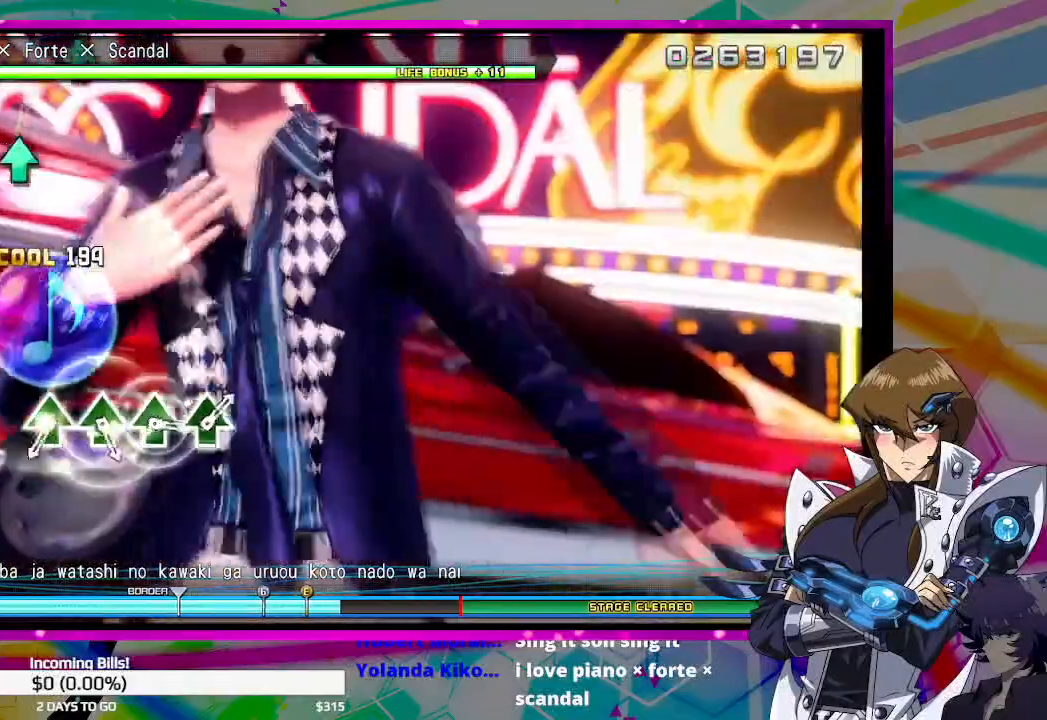
{"buttons": [], "left_stick": "center", "right_stick": "center", "events": [[100, "TRIANGLE", "down"], [233, "TRIANGLE", "up"]]}
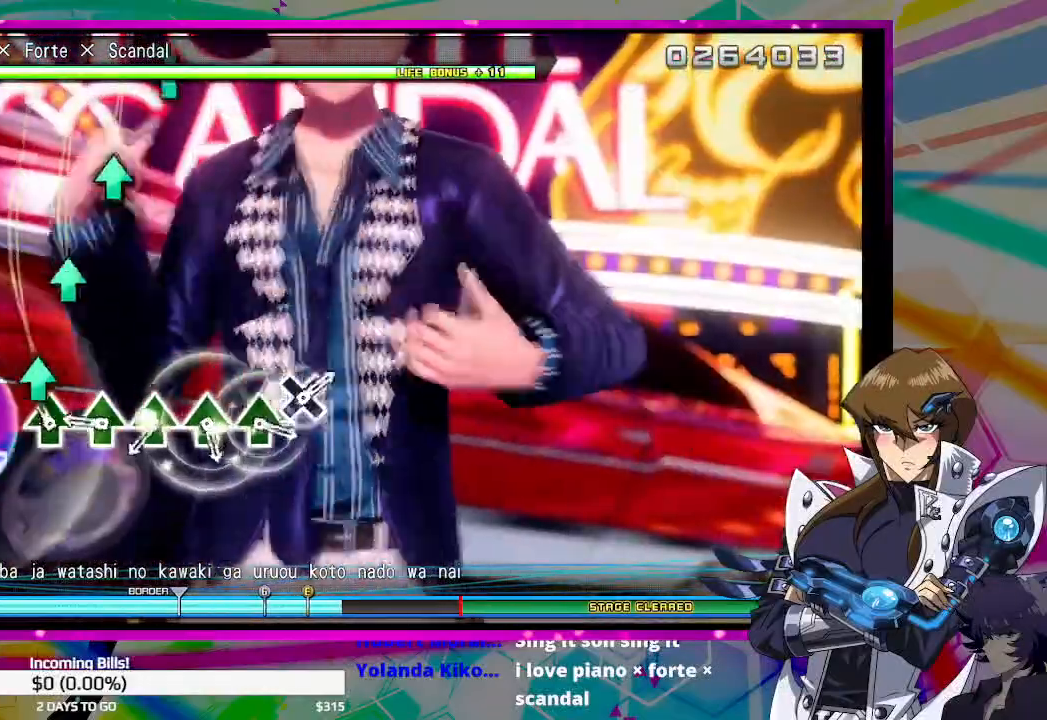
{"buttons": ["TRIANGLE"], "left_stick": "center", "right_stick": "center", "events": [[33, "TRIANGLE", "down"], [133, "TRIANGLE", "up"], [267, "TRIANGLE", "down"], [367, "TRIANGLE", "up"], [500, "TRIANGLE", "down"]]}
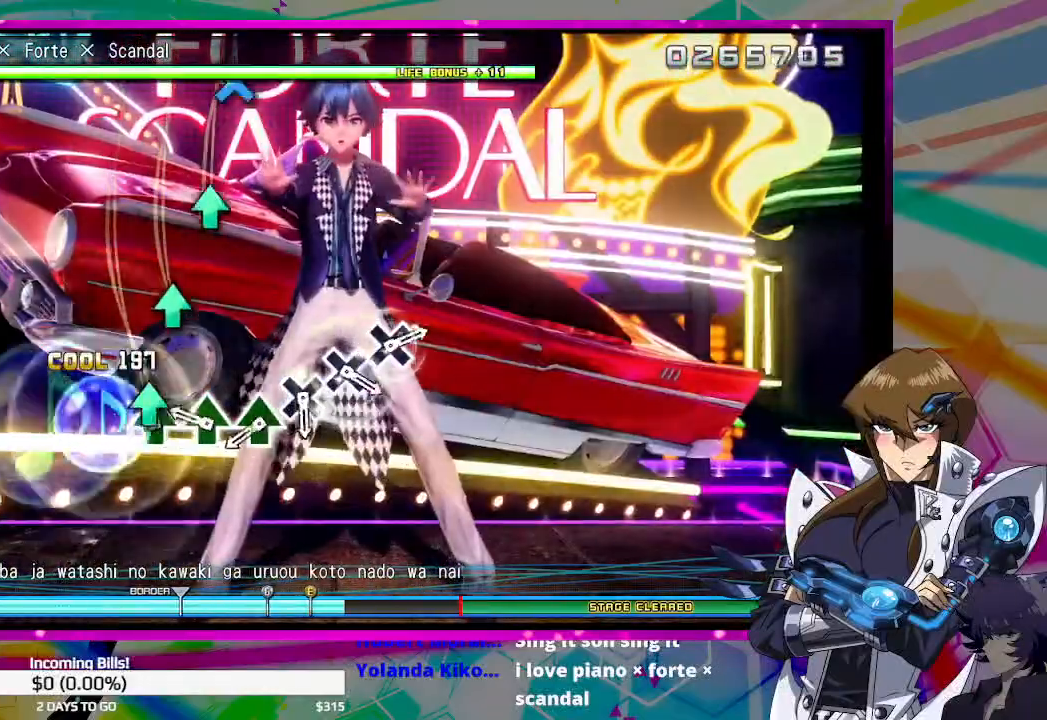
{"buttons": ["TRIANGLE"], "left_stick": "center", "right_stick": "center", "events": [[100, "TRIANGLE", "up"], [233, "TRIANGLE", "down"], [333, "TRIANGLE", "up"], [467, "TRIANGLE", "down"]]}
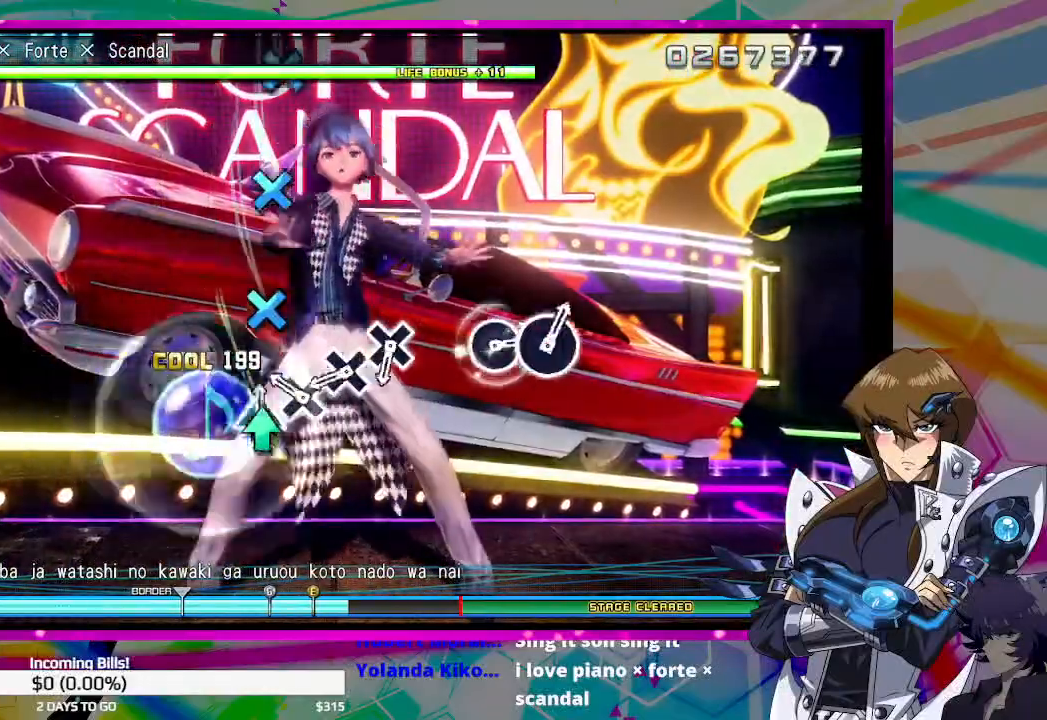
{"buttons": [], "left_stick": "center", "right_stick": "center", "events": [[33, "TRIANGLE", "up"], [167, "CROSS", "down"], [300, "CROSS", "up"], [400, "CROSS", "down"], [467, "CROSS", "up"]]}
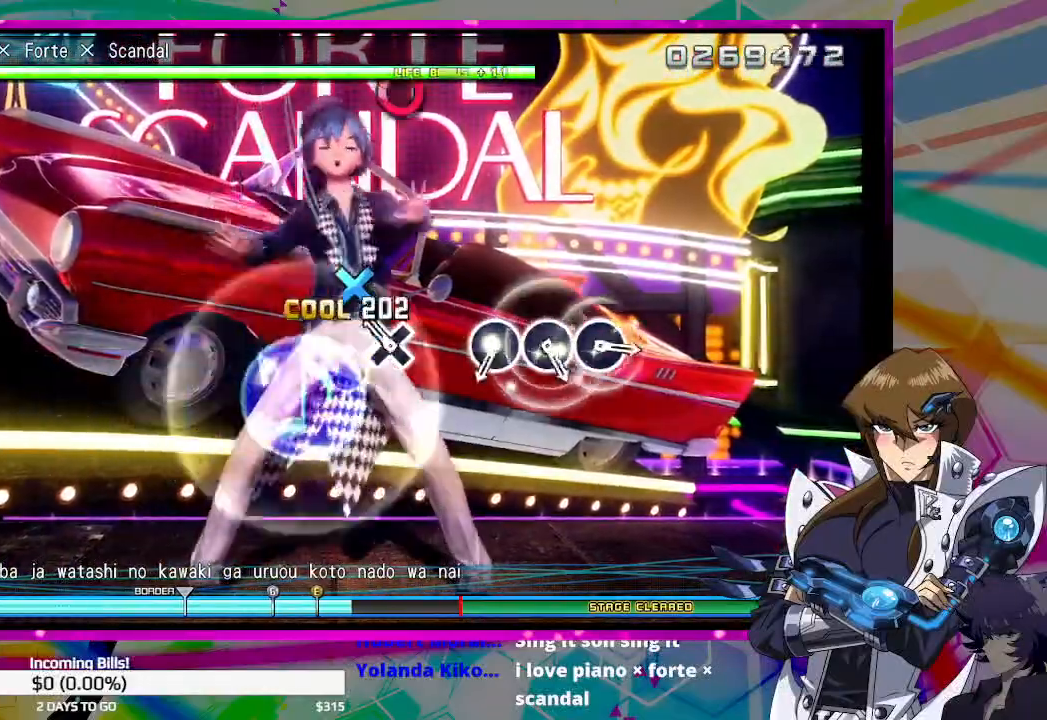
{"buttons": [], "left_stick": "center", "right_stick": "center", "events": [[100, "CROSS", "down"], [167, "CROSS", "up"]]}
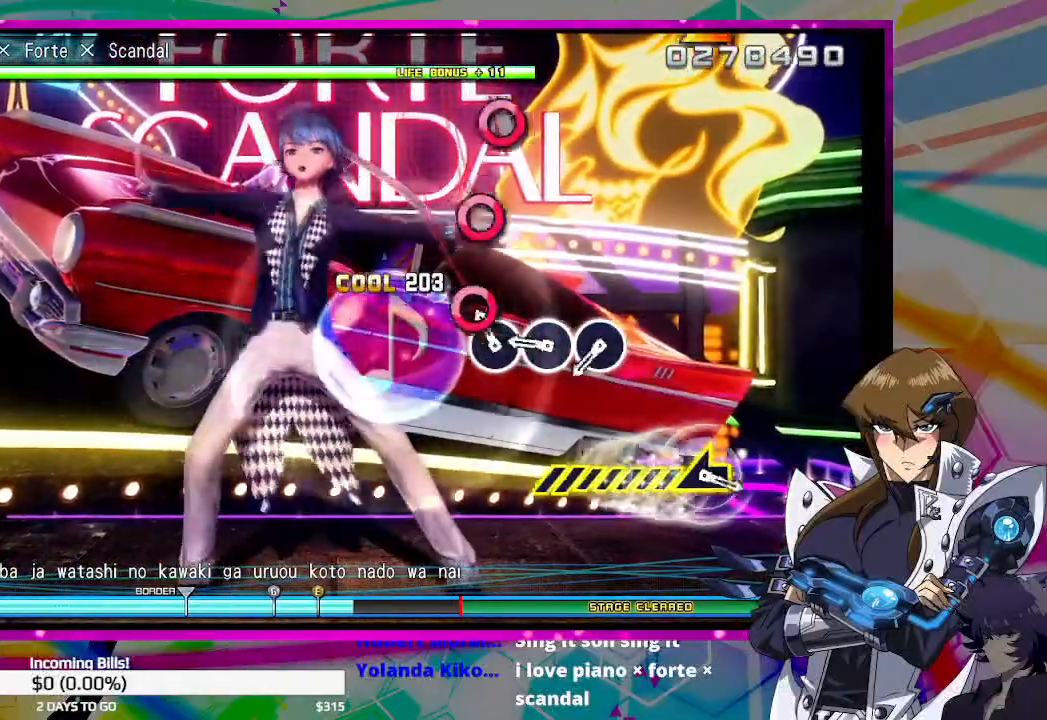
{"buttons": ["CIRCLE"], "left_stick": "center", "right_stick": "center", "events": [[33, "CIRCLE", "down"], [133, "CIRCLE", "up"], [267, "CIRCLE", "down"], [367, "CIRCLE", "up"], [467, "CIRCLE", "down"]]}
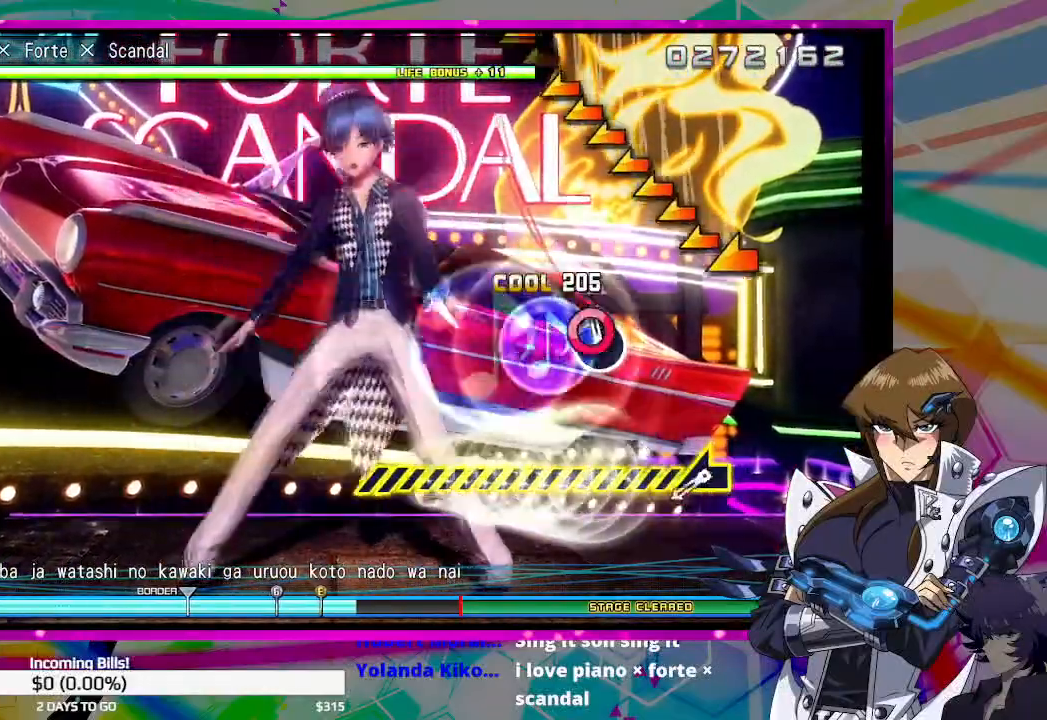
{"buttons": [], "left_stick": "left", "right_stick": "center", "events": [[67, "CIRCLE", "up"], [367, "left_stick", "left"]]}
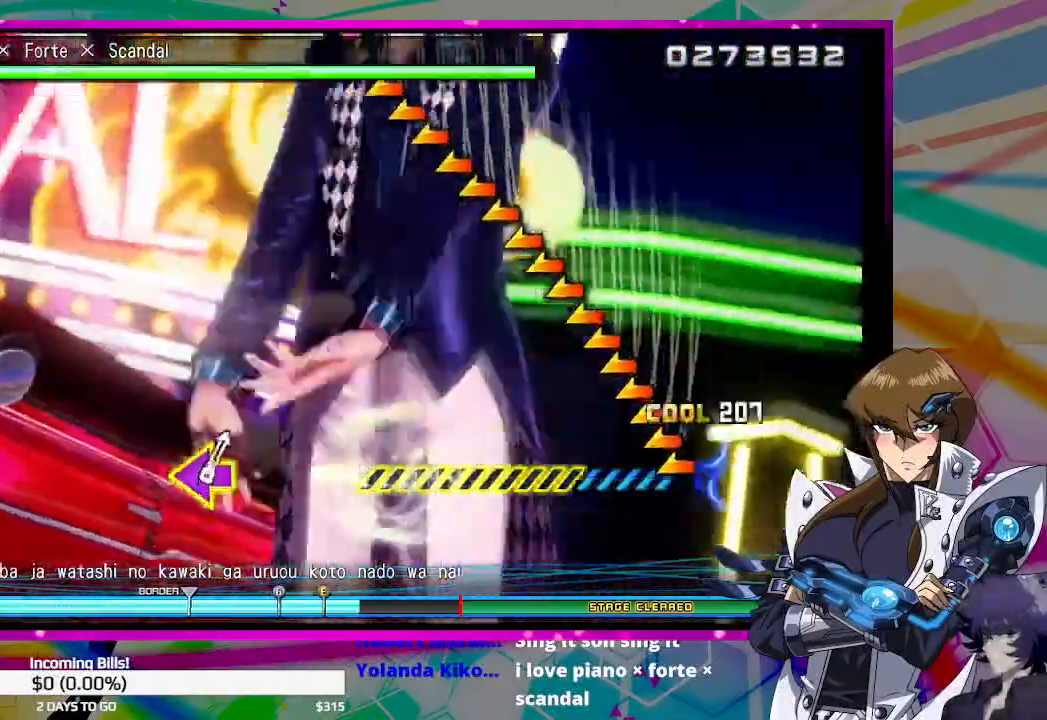
{"buttons": [], "left_stick": "left", "right_stick": "center", "events": []}
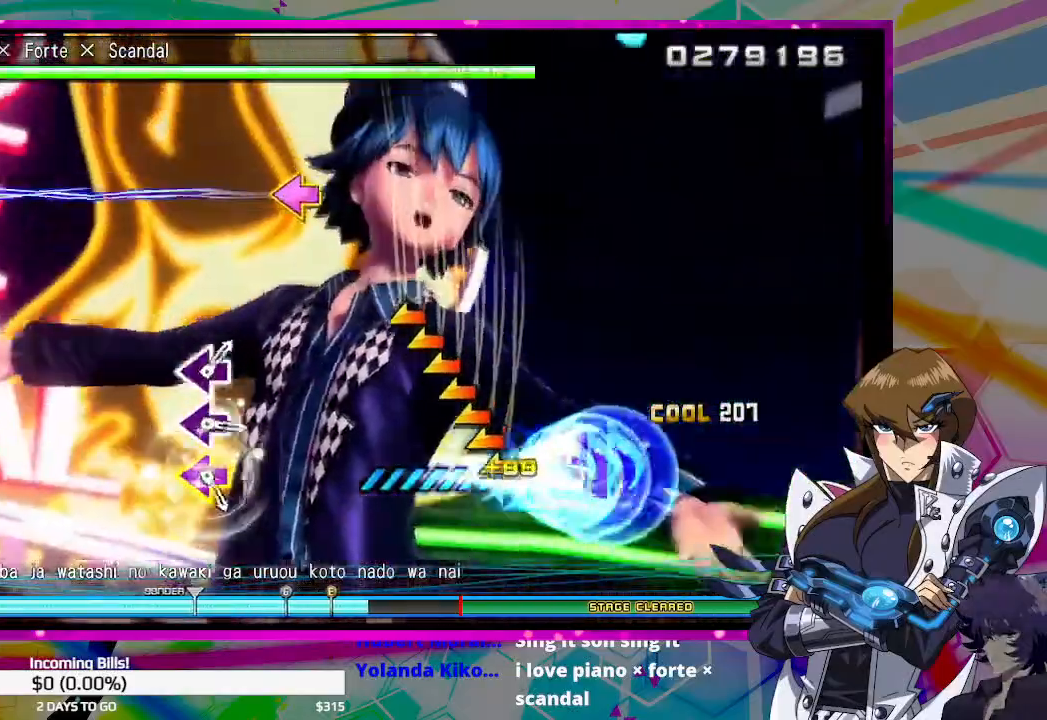
{"buttons": [], "left_stick": "center", "right_stick": "center", "events": [[300, "left_stick", "center"]]}